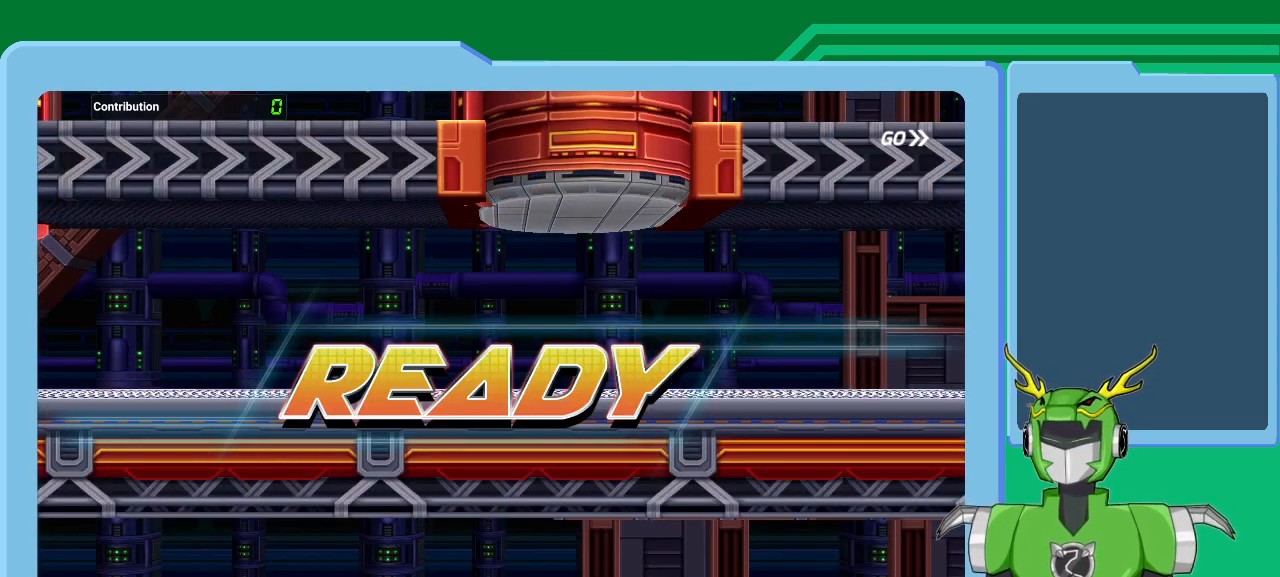
Gameplay with a controller (Xbox layout); each line is a JSON object with the inputs held at the frame after it. "events" lists button and stick changes between this image and that frame as [ms after this image, input, new state], when the widget could be followed in between.
{"buttons": [], "left_stick": "center", "right_stick": "center", "events": [[167, "left_stick", "up-right"], [500, "left_stick", "center"]]}
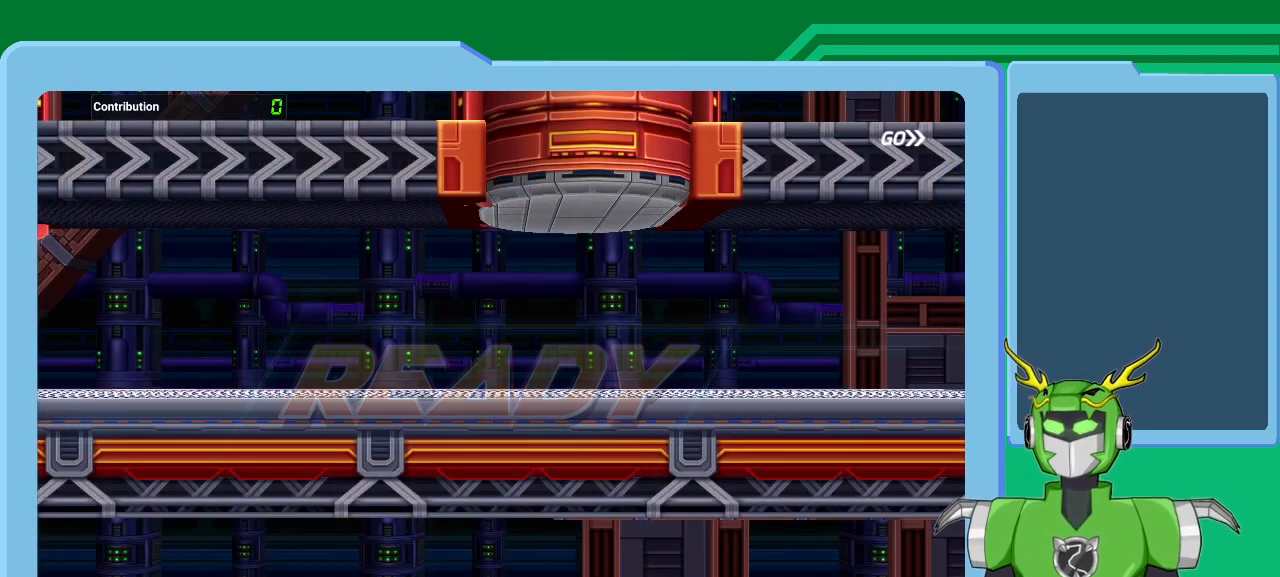
{"buttons": [], "left_stick": "right", "right_stick": "center", "events": [[167, "A", "down"], [333, "A", "up"], [333, "left_stick", "up-right"], [500, "left_stick", "right"]]}
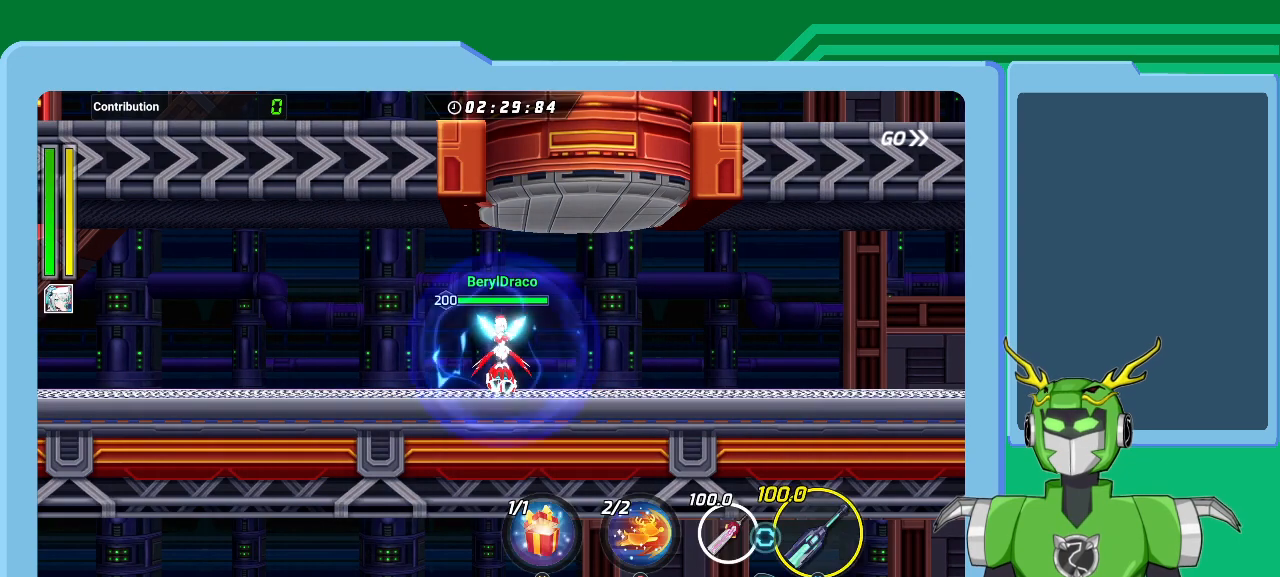
{"buttons": ["A"], "left_stick": "right", "right_stick": "center", "events": [[100, "A", "down"], [133, "L1", "down"], [200, "A", "up"], [200, "left_stick", "center"], [233, "L1", "up"], [400, "A", "down"], [433, "left_stick", "right"]]}
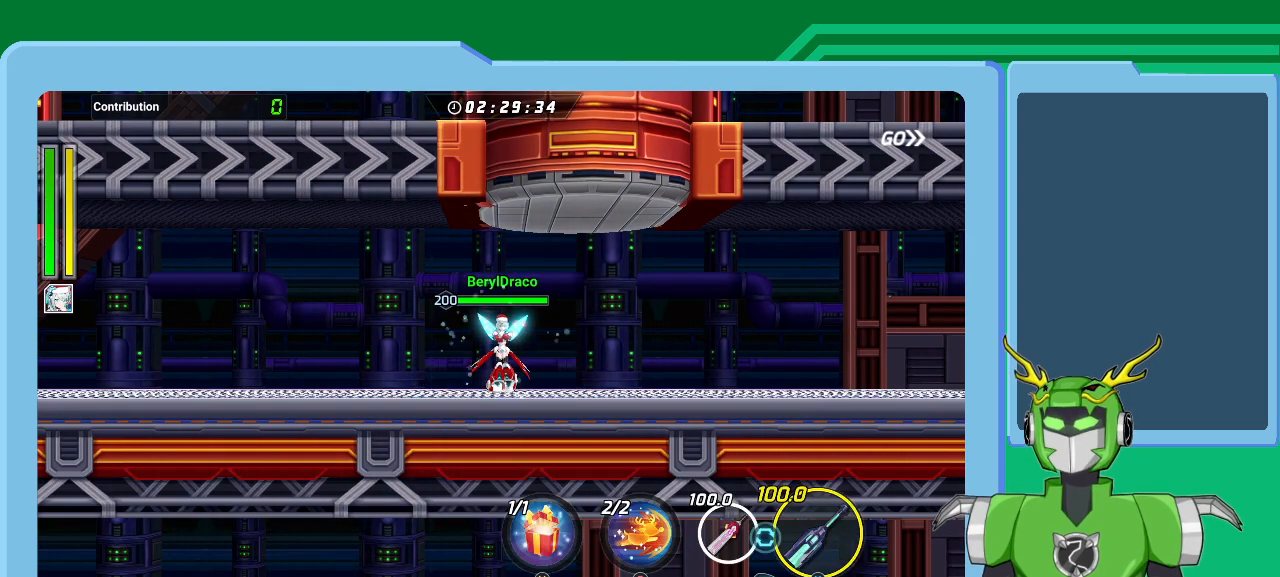
{"buttons": ["A"], "left_stick": "right", "right_stick": "center", "events": [[33, "A", "up"], [200, "left_stick", "center"], [433, "A", "down"], [433, "left_stick", "right"]]}
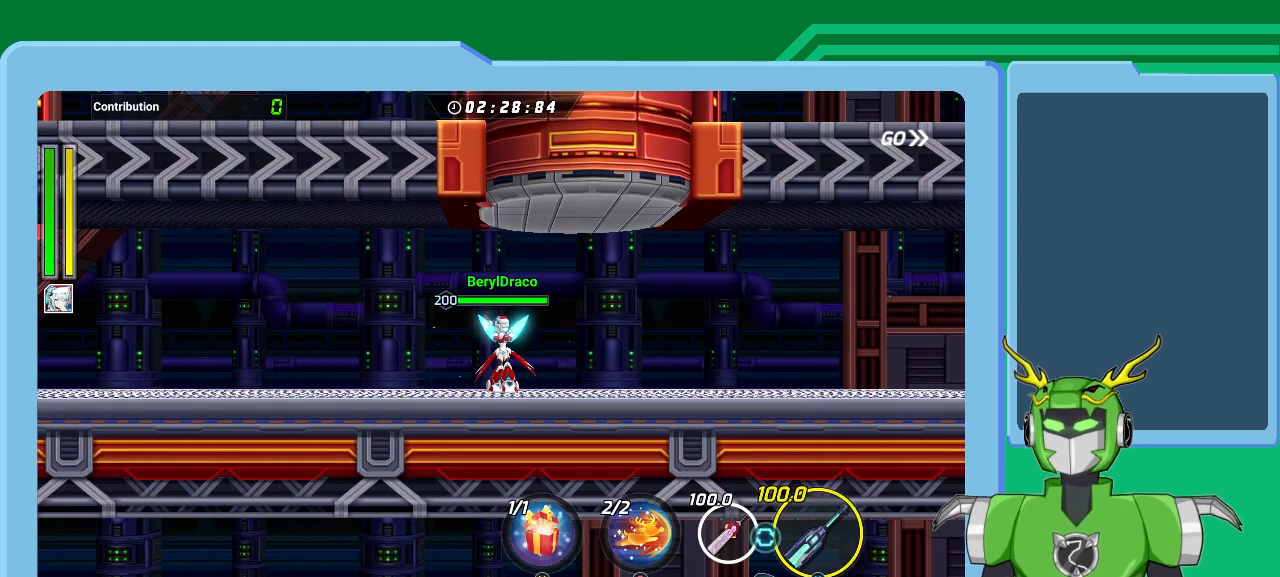
{"buttons": ["L1"], "left_stick": "right", "right_stick": "center", "events": [[33, "A", "up"], [100, "L1", "down"], [167, "A", "down"], [233, "A", "up"], [367, "A", "down"], [433, "A", "up"]]}
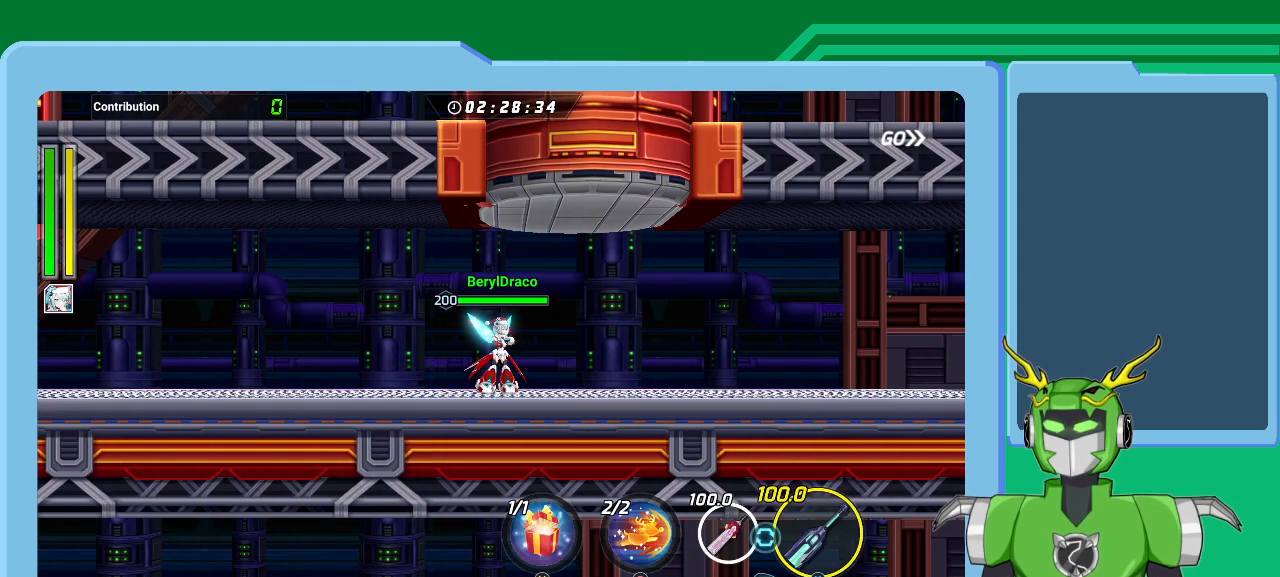
{"buttons": ["L1"], "left_stick": "right", "right_stick": "center", "events": [[33, "A", "down"], [133, "A", "up"], [233, "A", "down"], [300, "A", "up"], [400, "A", "down"], [467, "A", "up"]]}
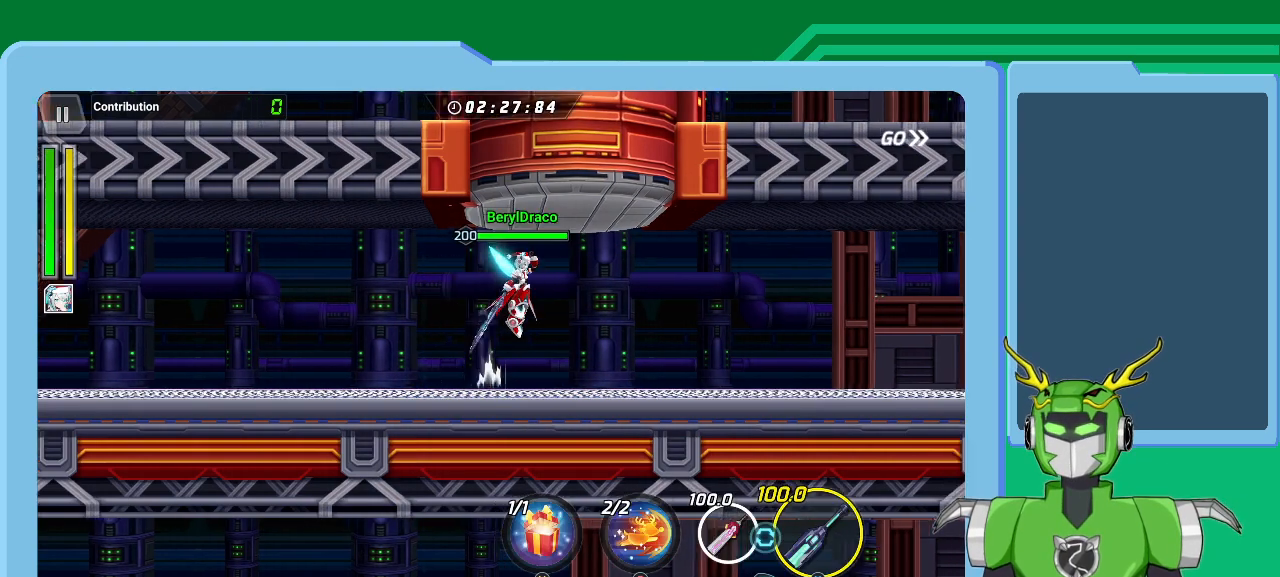
{"buttons": ["L1"], "left_stick": "right", "right_stick": "center", "events": [[67, "A", "down"], [167, "A", "up"]]}
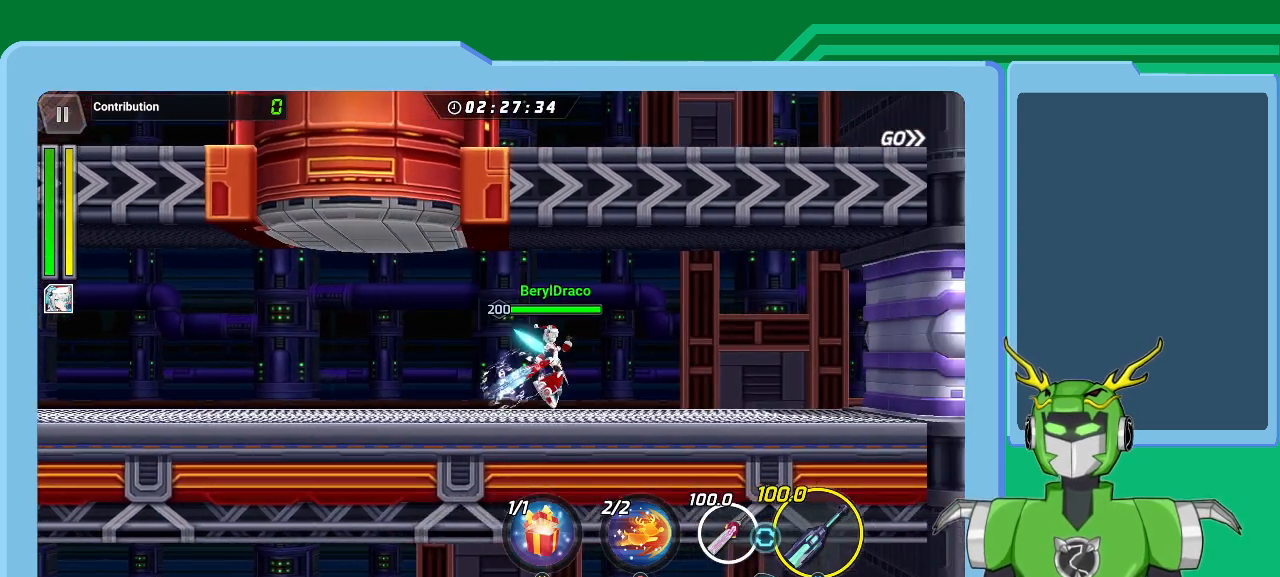
{"buttons": ["L1"], "left_stick": "right", "right_stick": "center", "events": [[33, "L1", "up"], [200, "L1", "down"], [300, "A", "down"], [433, "A", "up"]]}
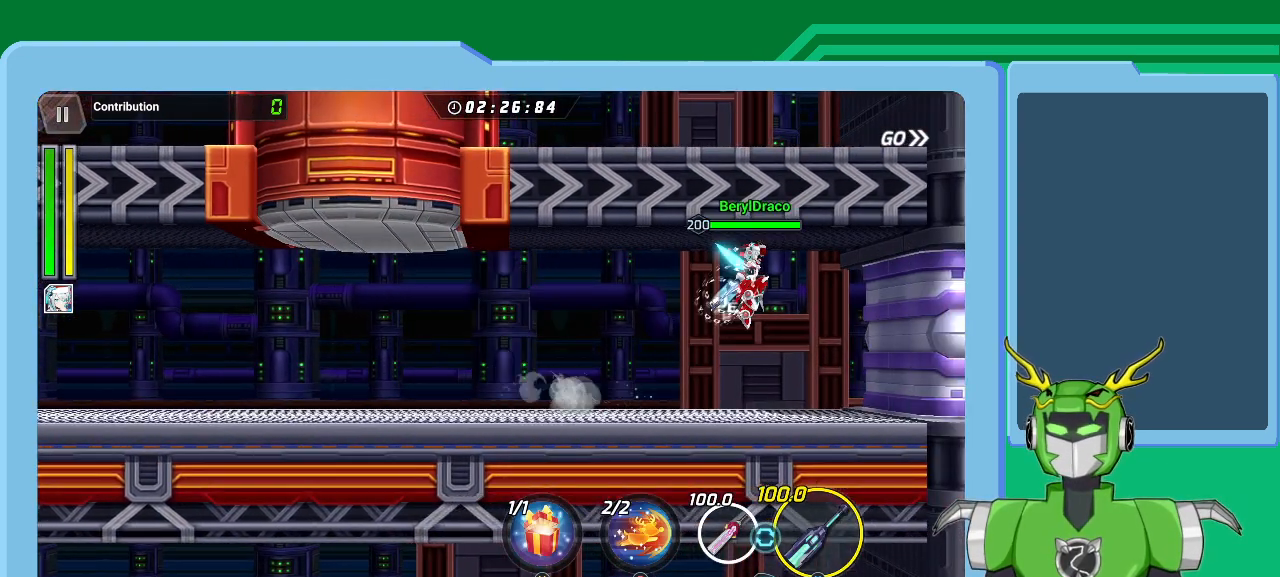
{"buttons": ["B"], "left_stick": "right", "right_stick": "center", "events": [[167, "B", "down"], [267, "B", "up"], [333, "B", "down"], [400, "B", "up"], [400, "L1", "up"], [467, "B", "down"]]}
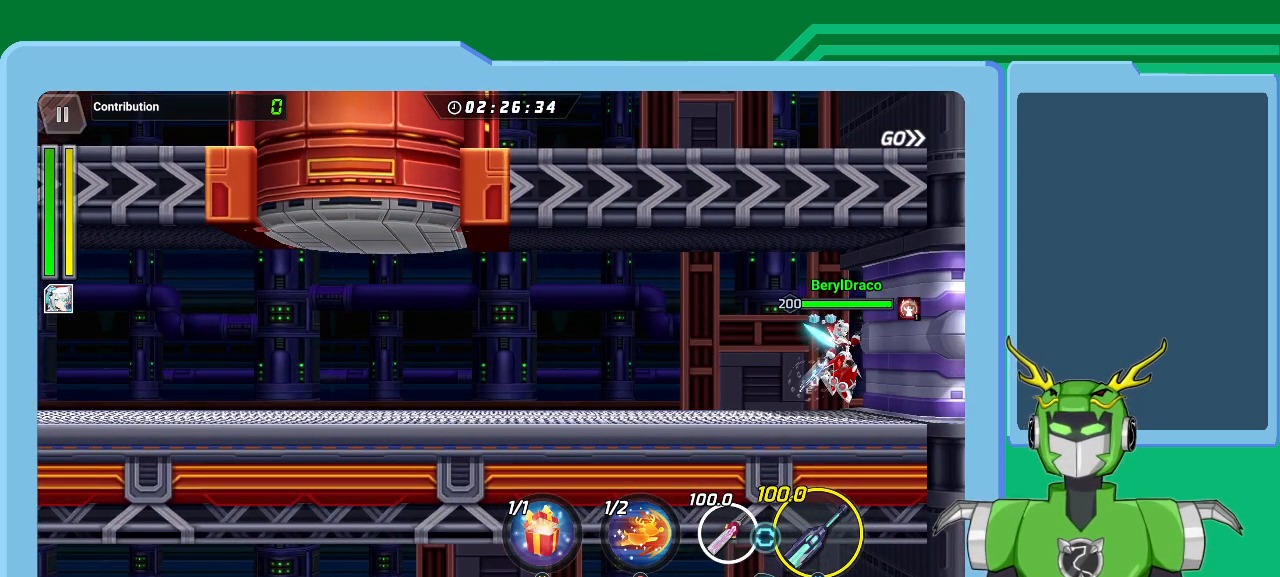
{"buttons": ["L1"], "left_stick": "right", "right_stick": "center", "events": [[33, "B", "up"], [100, "B", "down"], [133, "B", "up"], [233, "L1", "down"], [400, "L1", "up"], [500, "L1", "down"]]}
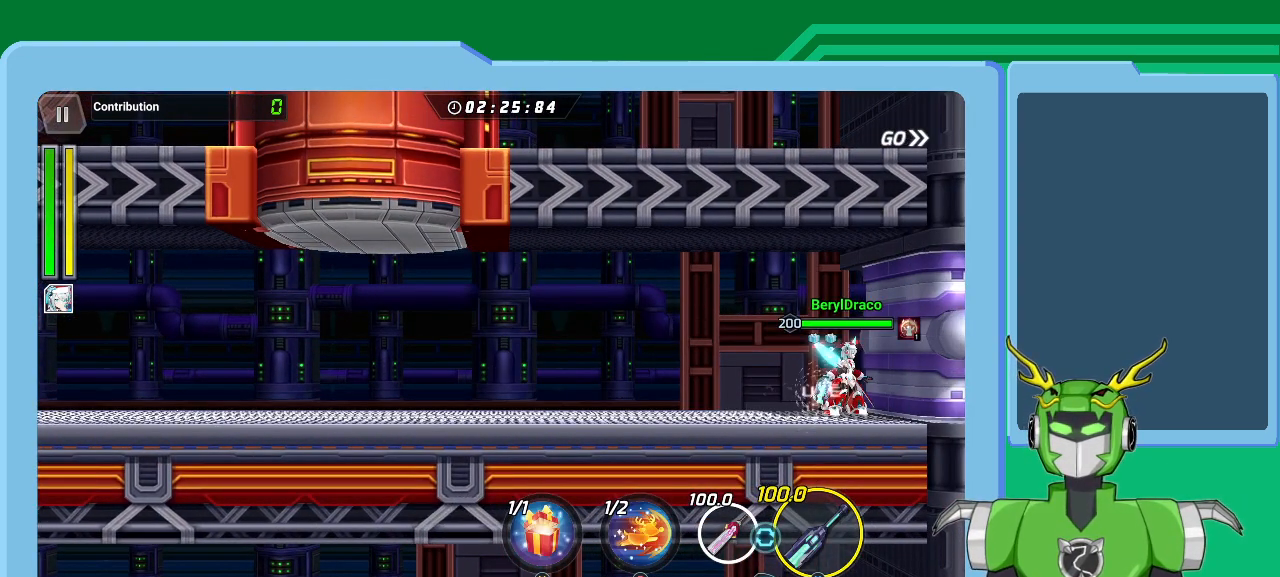
{"buttons": ["L1"], "left_stick": "right", "right_stick": "center", "events": [[167, "L1", "up"], [333, "L1", "down"]]}
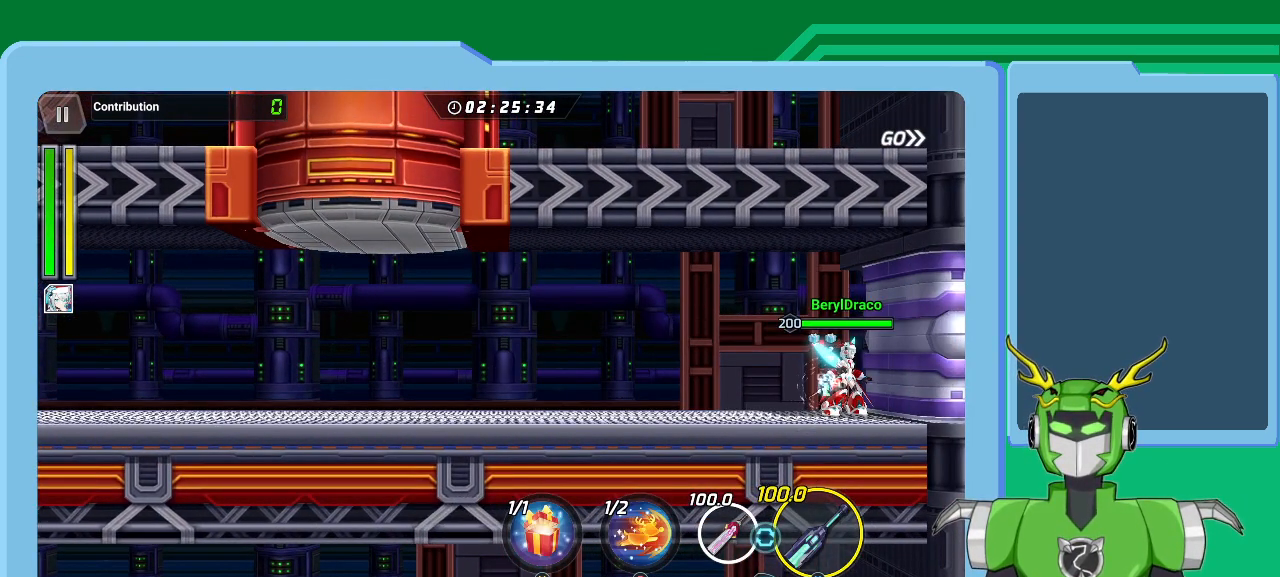
{"buttons": [], "left_stick": "right", "right_stick": "center", "events": [[367, "L1", "up"]]}
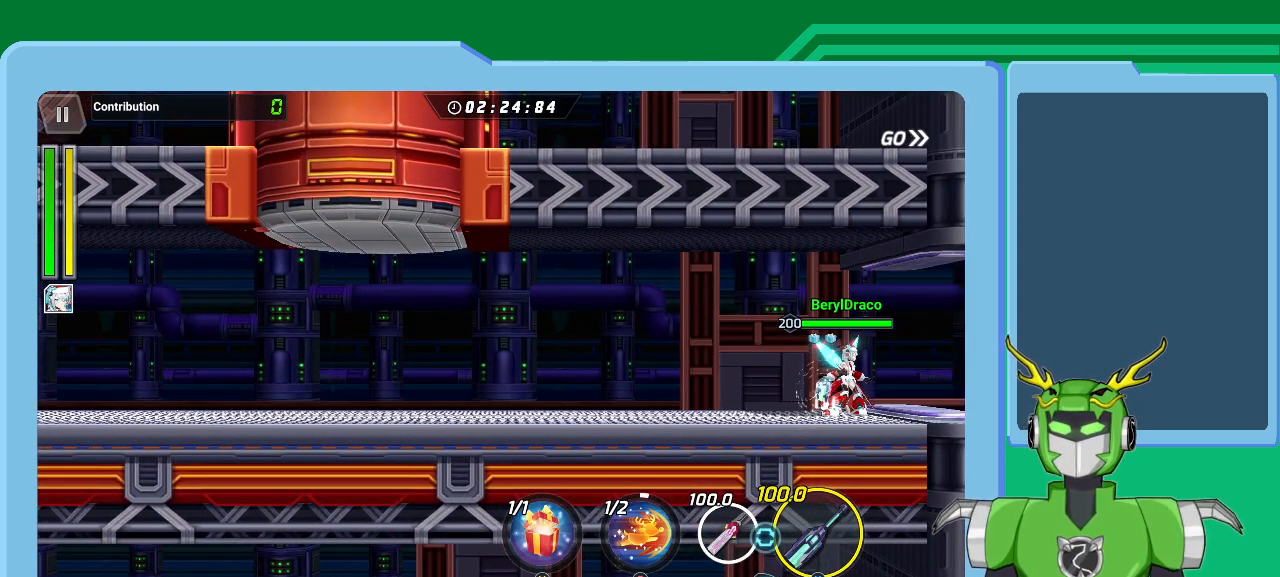
{"buttons": [], "left_stick": "right", "right_stick": "center", "events": []}
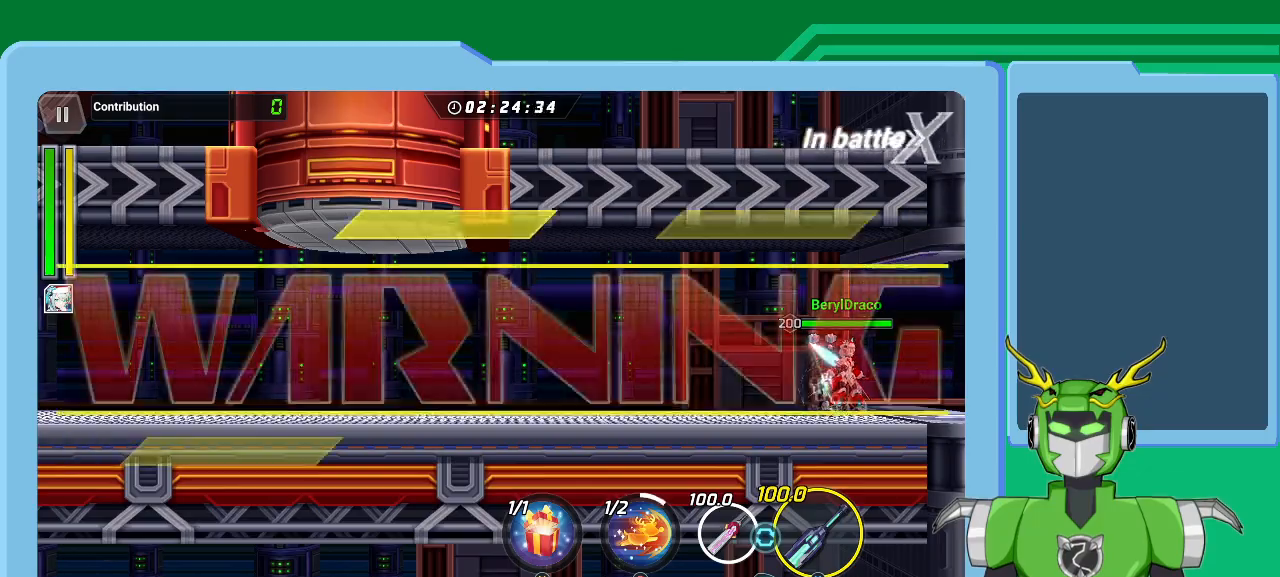
{"buttons": [], "left_stick": "center", "right_stick": "center", "events": [[100, "left_stick", "center"]]}
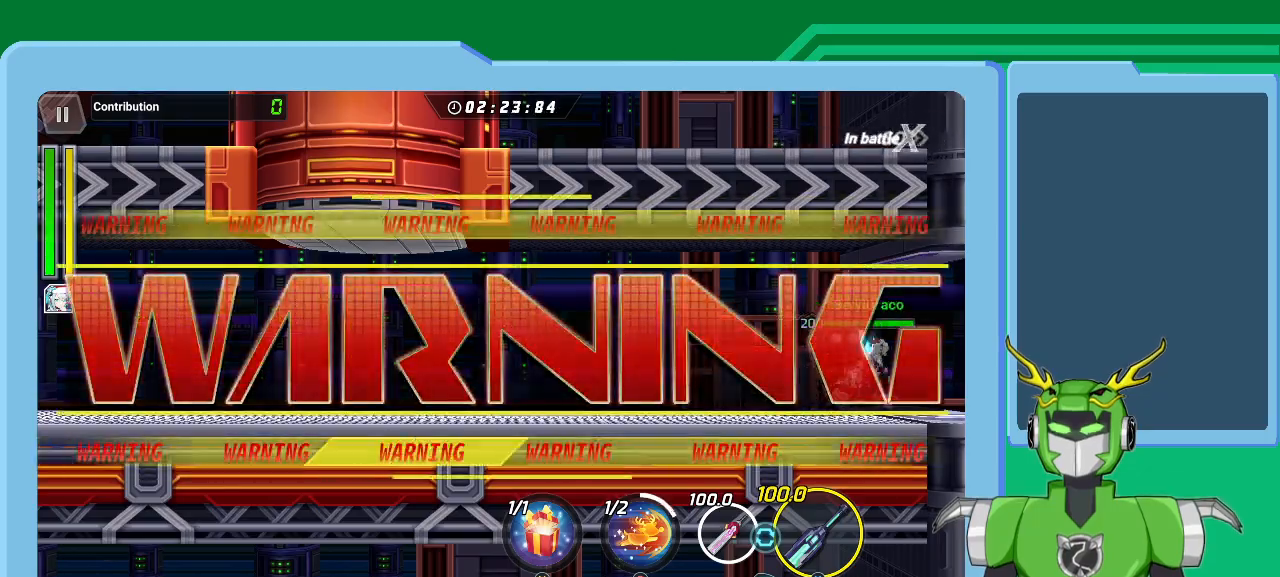
{"buttons": [], "left_stick": "right", "right_stick": "center", "events": [[100, "left_stick", "right"], [167, "L1", "down"], [433, "L1", "up"]]}
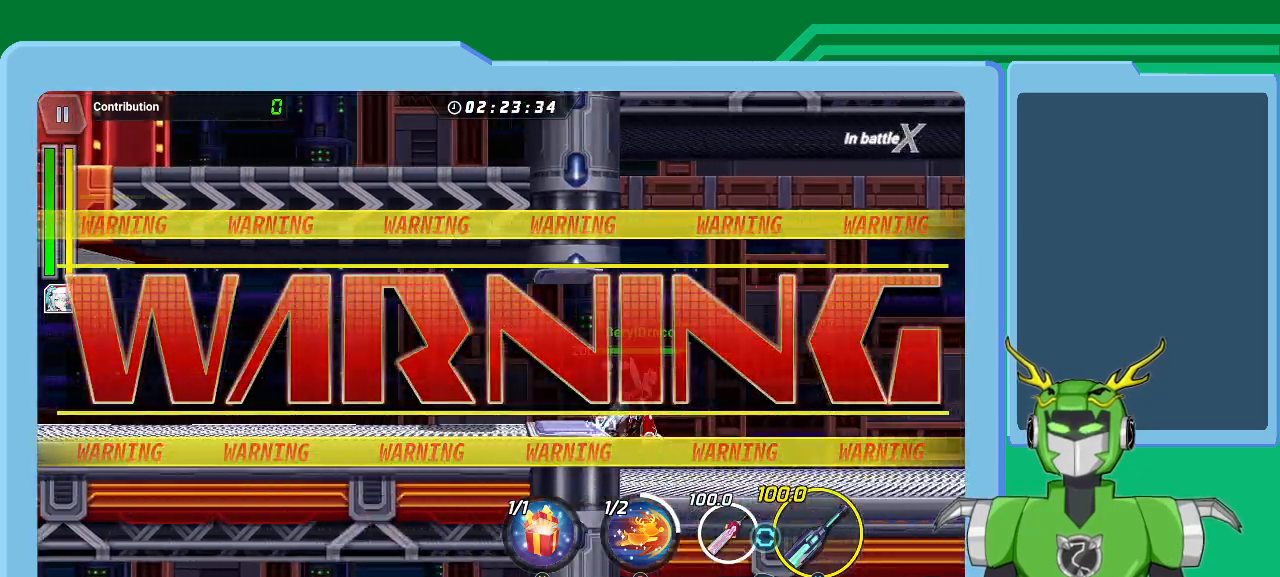
{"buttons": [], "left_stick": "center", "right_stick": "center", "events": [[367, "left_stick", "center"]]}
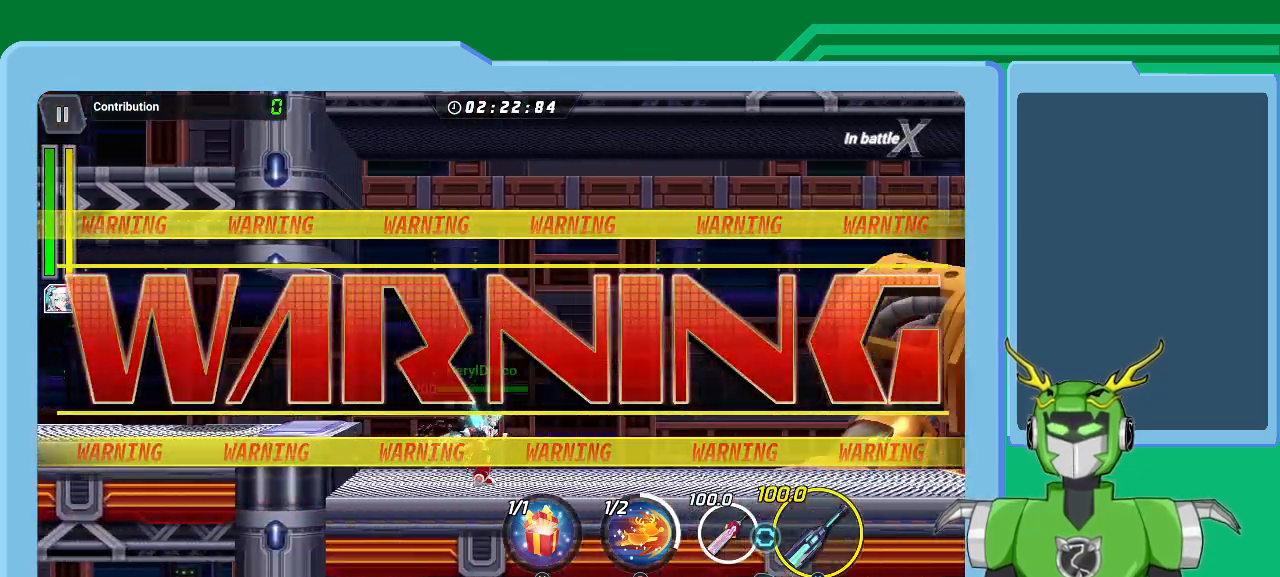
{"buttons": [], "left_stick": "center", "right_stick": "center", "events": []}
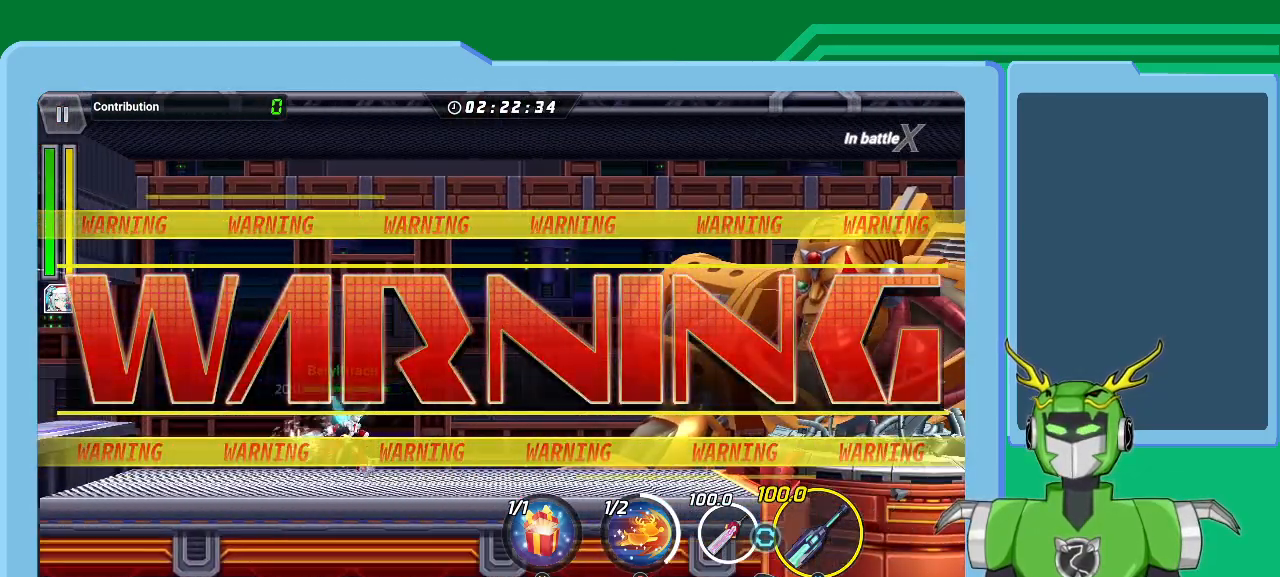
{"buttons": ["L1"], "left_stick": "right", "right_stick": "center", "events": [[367, "left_stick", "right"], [500, "L1", "down"]]}